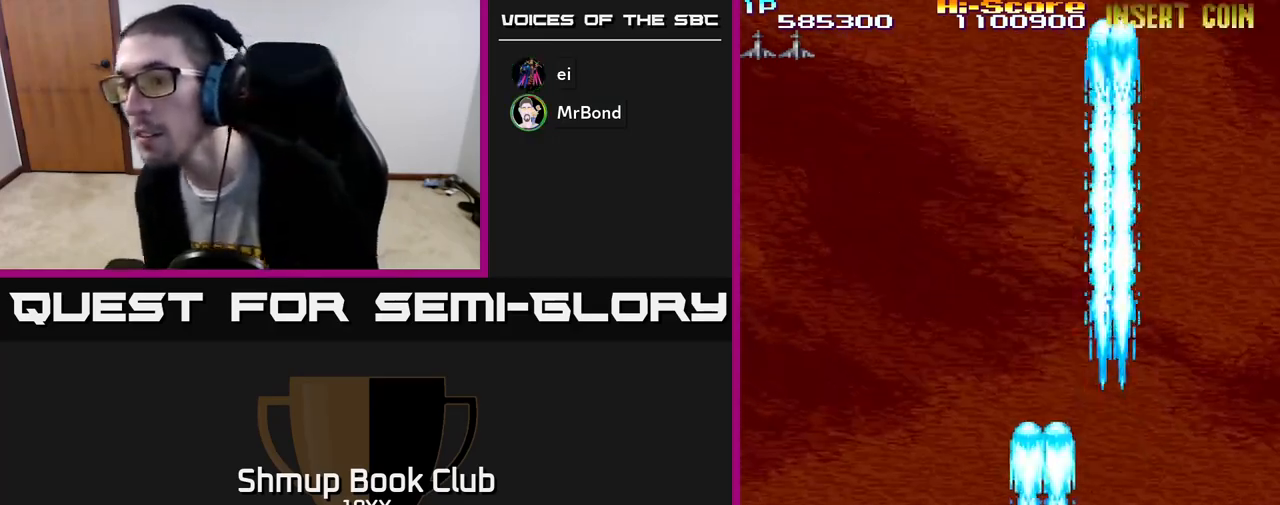
Gameplay with a controller (Xbox layout); each line is a JSON object with the inputs held at the frame after it. "events" lists button and stick changes between this image and that frame as [ms after this image, input, new state], when the widget could be followed in between.
{"buttons": ["R2", "DPAD_DOWN", "DPAD_LEFT"], "left_stick": "center", "right_stick": "center", "events": [[183, "DPAD_DOWN", "down"]]}
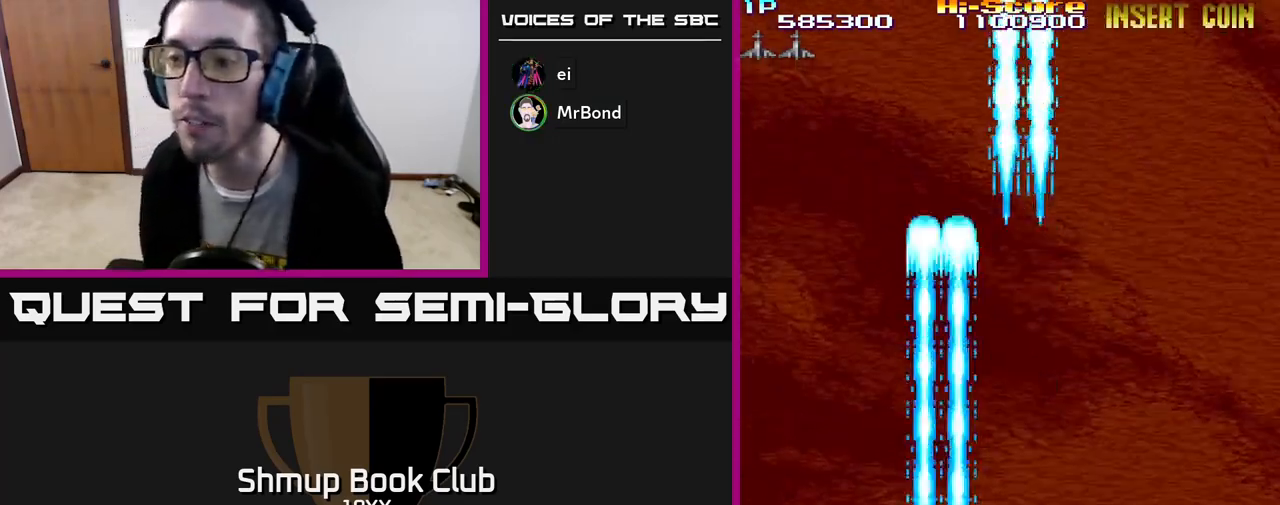
{"buttons": ["R2", "DPAD_RIGHT"], "left_stick": "center", "right_stick": "center", "events": [[283, "DPAD_LEFT", "up"], [367, "DPAD_DOWN", "up"], [400, "DPAD_RIGHT", "down"]]}
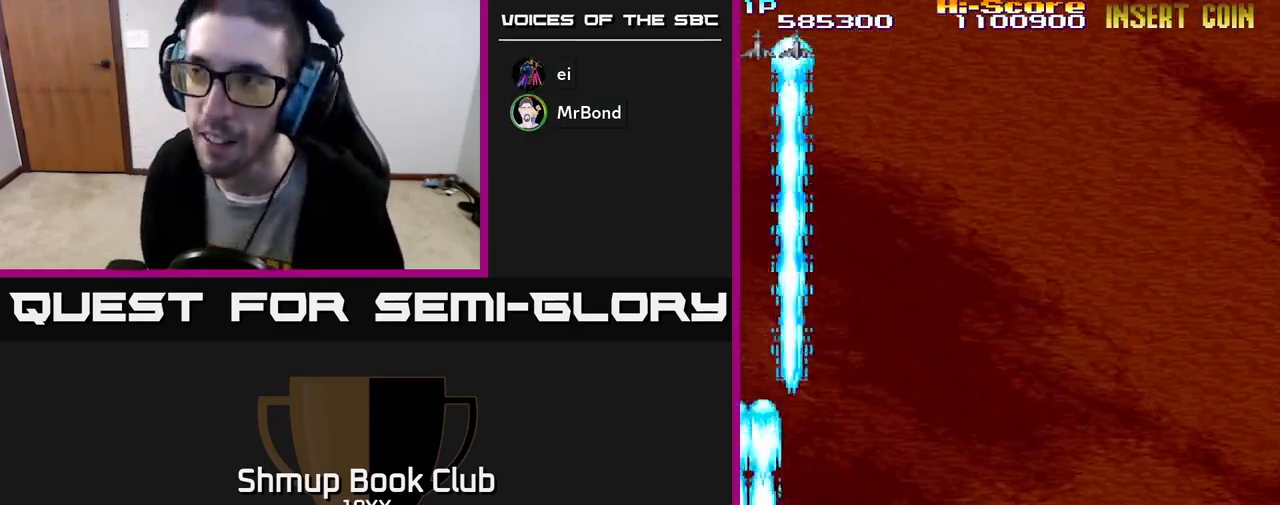
{"buttons": ["R2", "DPAD_UP", "DPAD_RIGHT"], "left_stick": "center", "right_stick": "center", "events": [[450, "DPAD_UP", "down"]]}
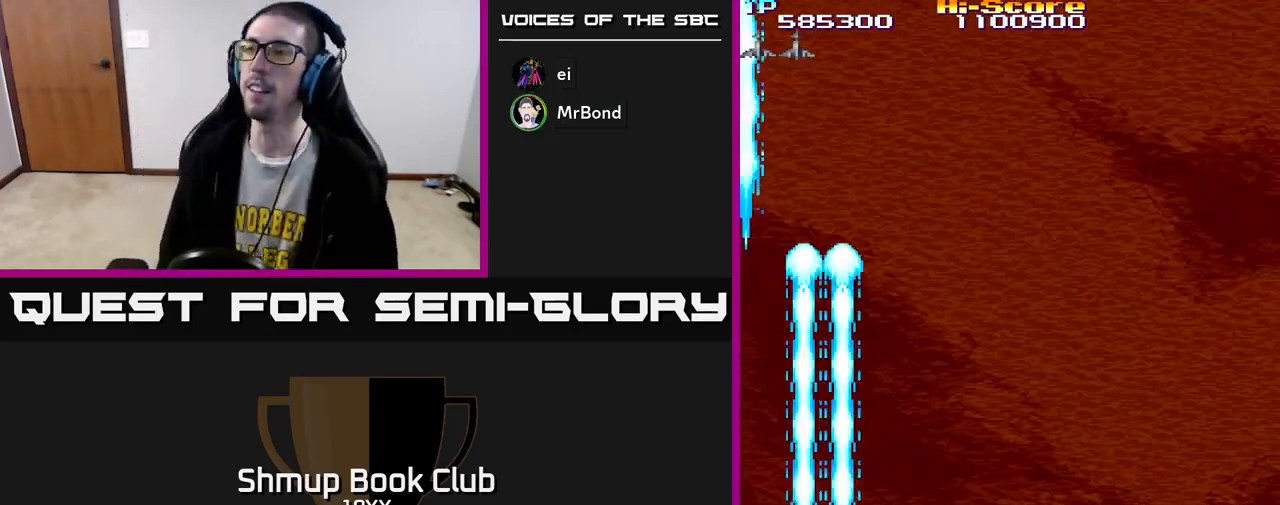
{"buttons": ["R2", "DPAD_UP", "DPAD_RIGHT"], "left_stick": "center", "right_stick": "center", "events": [[117, "DPAD_RIGHT", "up"], [333, "DPAD_RIGHT", "down"]]}
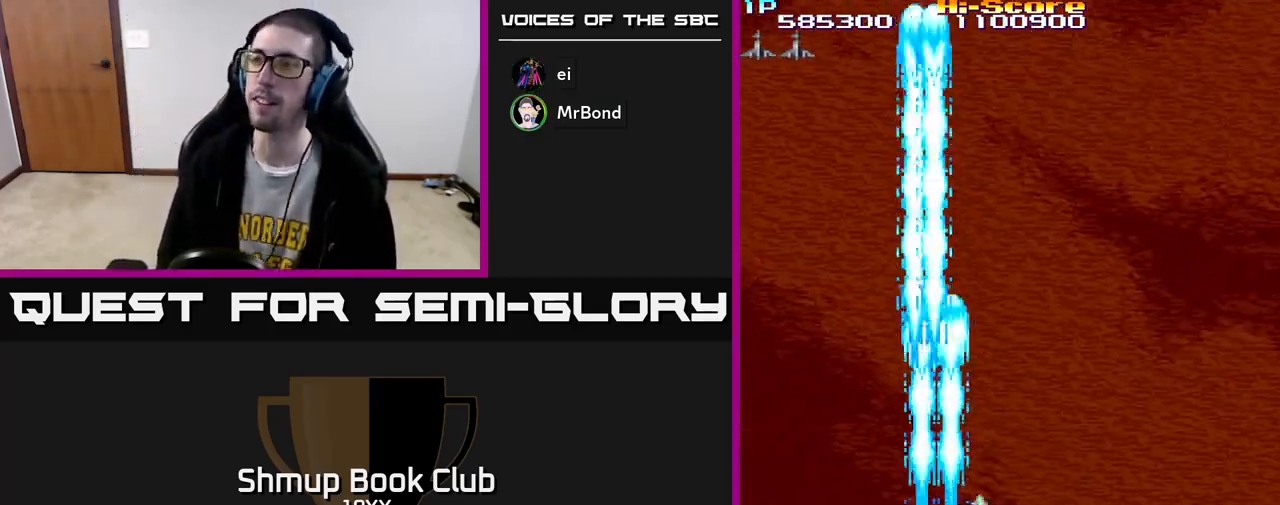
{"buttons": ["R2", "DPAD_UP"], "left_stick": "center", "right_stick": "center", "events": [[50, "DPAD_UP", "up"], [417, "DPAD_RIGHT", "up"], [433, "DPAD_UP", "down"]]}
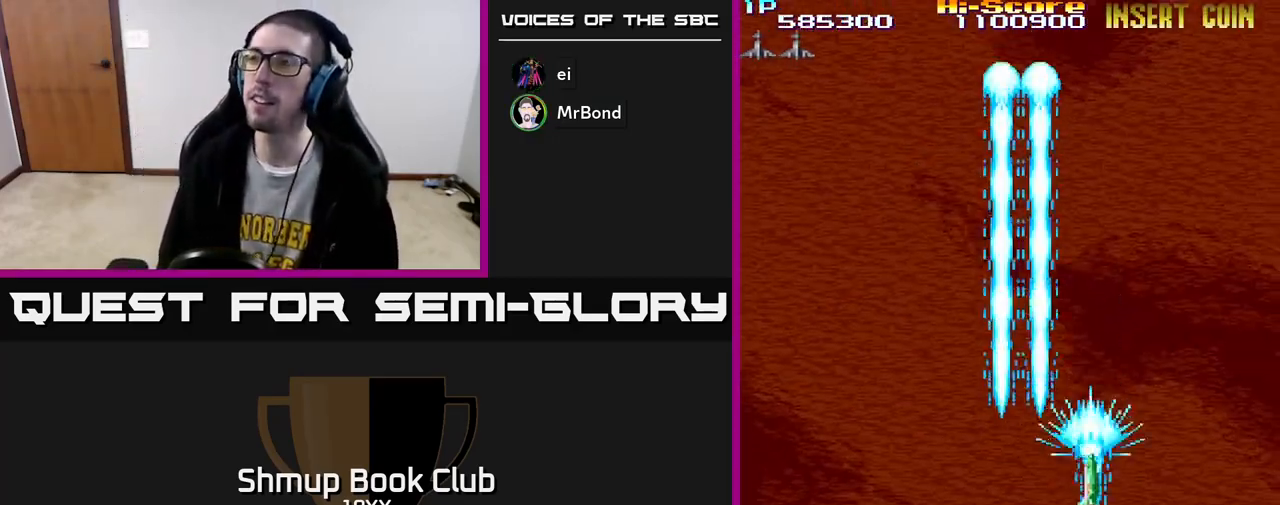
{"buttons": ["R2"], "left_stick": "center", "right_stick": "center", "events": [[17, "DPAD_LEFT", "down"], [100, "DPAD_UP", "up"], [367, "DPAD_LEFT", "up"]]}
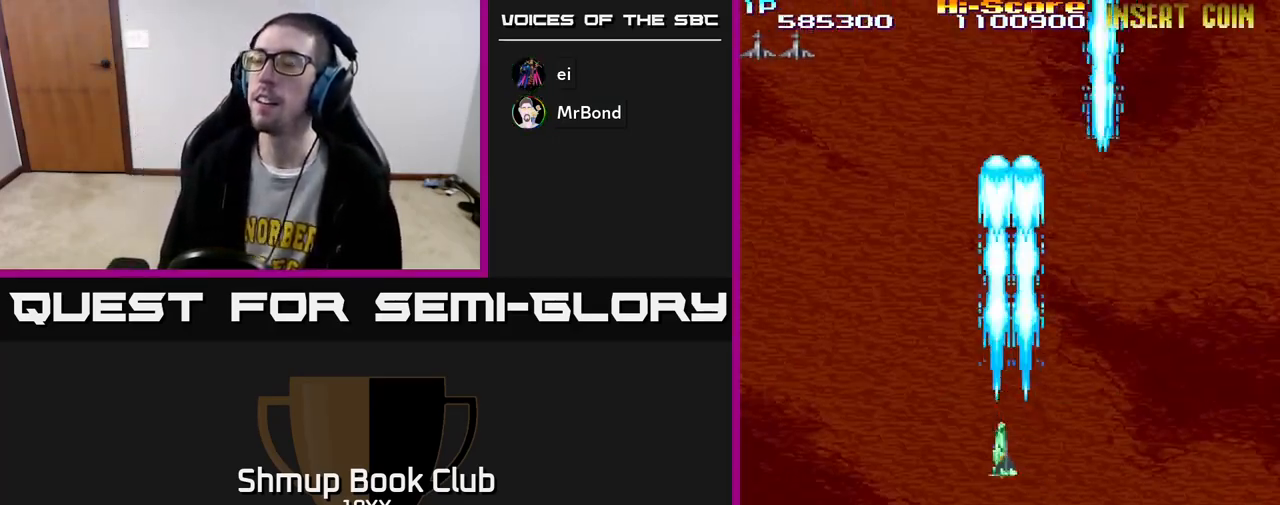
{"buttons": ["R2"], "left_stick": "center", "right_stick": "center", "events": []}
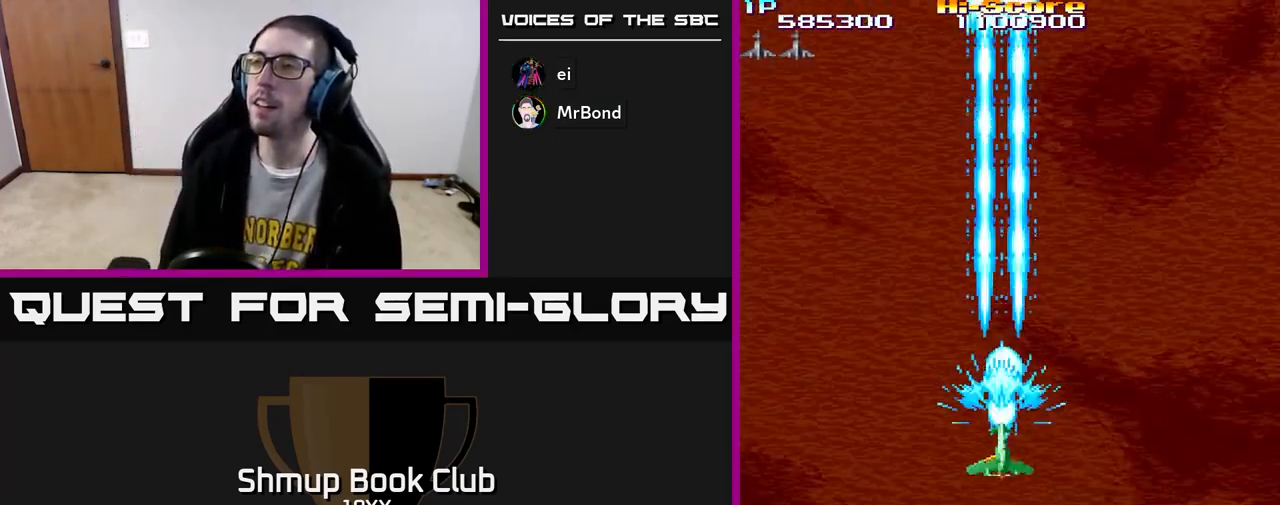
{"buttons": ["R2"], "left_stick": "center", "right_stick": "center", "events": [[183, "DPAD_DOWN", "down"], [483, "DPAD_DOWN", "up"]]}
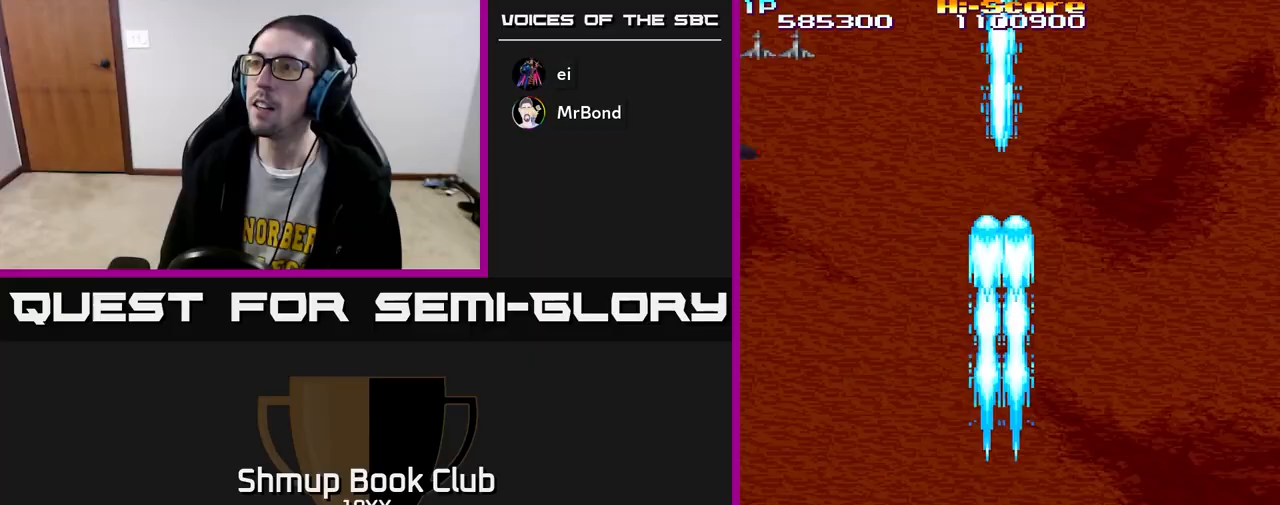
{"buttons": ["A", "R2", "DPAD_UP", "DPAD_LEFT"], "left_stick": "center", "right_stick": "center", "events": [[117, "DPAD_UP", "down"], [217, "A", "down"], [367, "DPAD_LEFT", "down"]]}
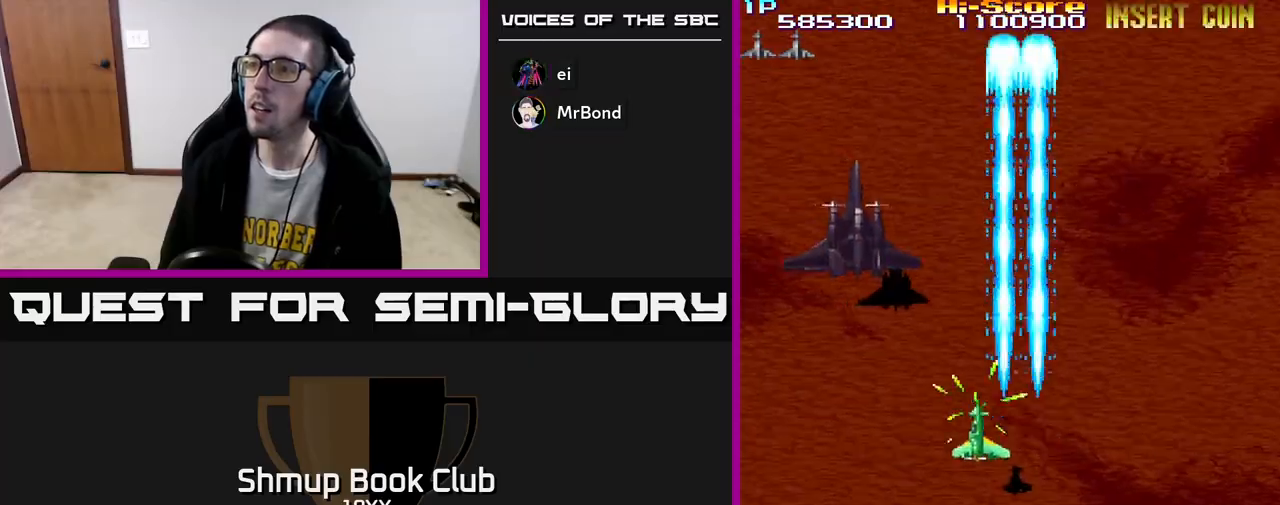
{"buttons": ["R2", "DPAD_DOWN"], "left_stick": "center", "right_stick": "center", "events": [[50, "A", "up"], [117, "DPAD_LEFT", "up"], [117, "DPAD_UP", "up"], [150, "DPAD_RIGHT", "down"], [300, "DPAD_UP", "down"], [367, "DPAD_UP", "up"], [383, "DPAD_DOWN", "down"], [400, "DPAD_RIGHT", "up"]]}
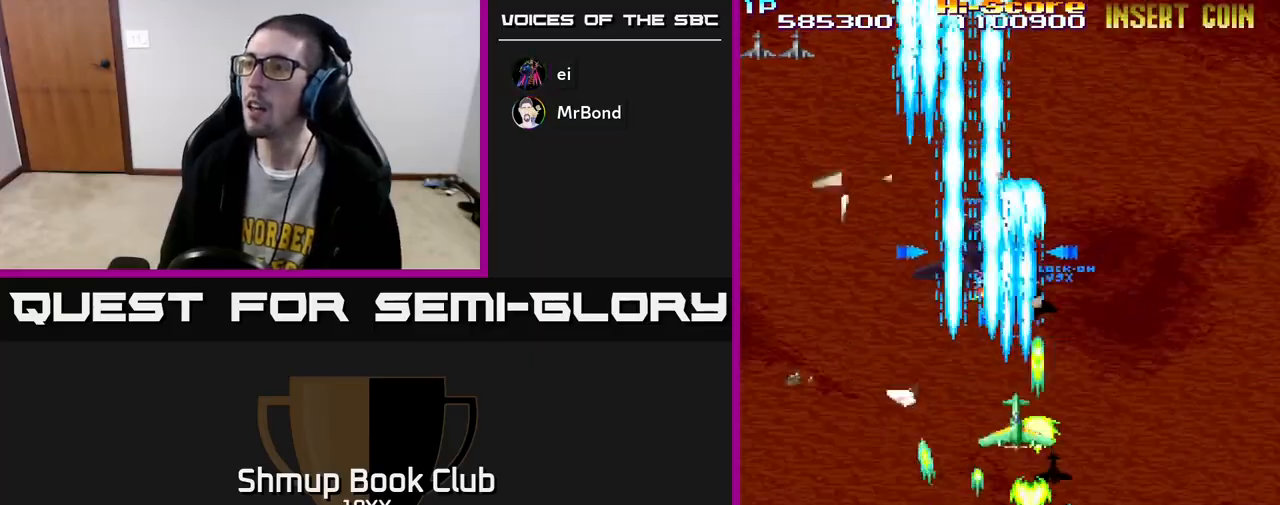
{"buttons": ["R2", "DPAD_DOWN"], "left_stick": "center", "right_stick": "center", "events": [[50, "DPAD_DOWN", "up"], [83, "DPAD_UP", "down"], [150, "DPAD_RIGHT", "down"], [150, "DPAD_UP", "up"], [200, "DPAD_DOWN", "down"], [217, "DPAD_RIGHT", "up"], [333, "DPAD_DOWN", "up"], [500, "DPAD_DOWN", "down"]]}
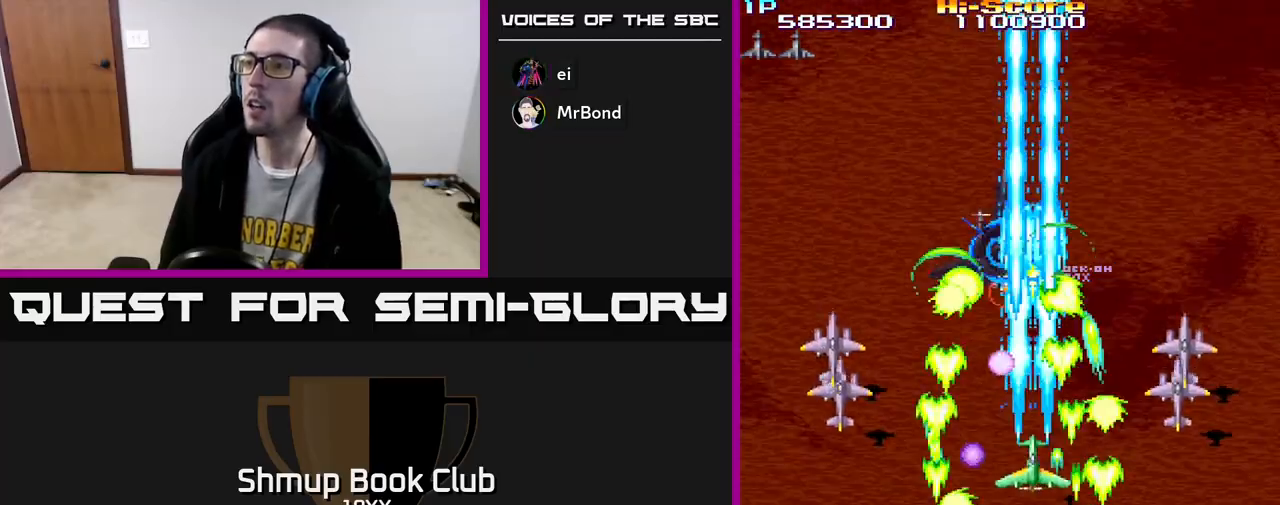
{"buttons": ["R2", "DPAD_RIGHT"], "left_stick": "center", "right_stick": "center", "events": [[167, "DPAD_RIGHT", "down"], [467, "DPAD_DOWN", "up"]]}
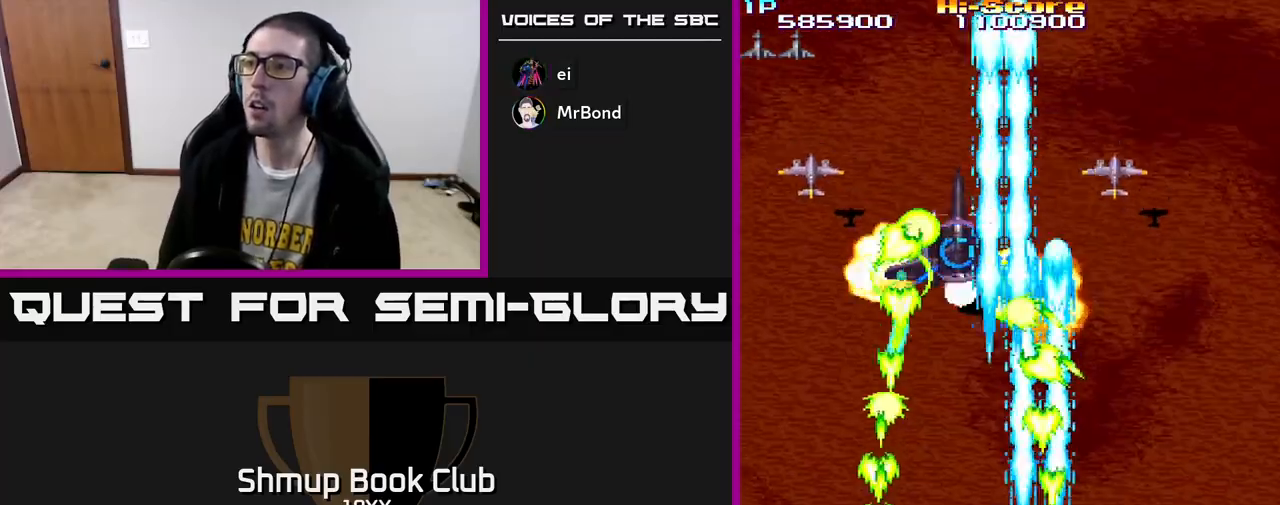
{"buttons": ["R2", "DPAD_LEFT"], "left_stick": "center", "right_stick": "center", "events": [[33, "DPAD_UP", "down"], [83, "DPAD_RIGHT", "up"], [183, "DPAD_LEFT", "down"], [283, "DPAD_UP", "up"]]}
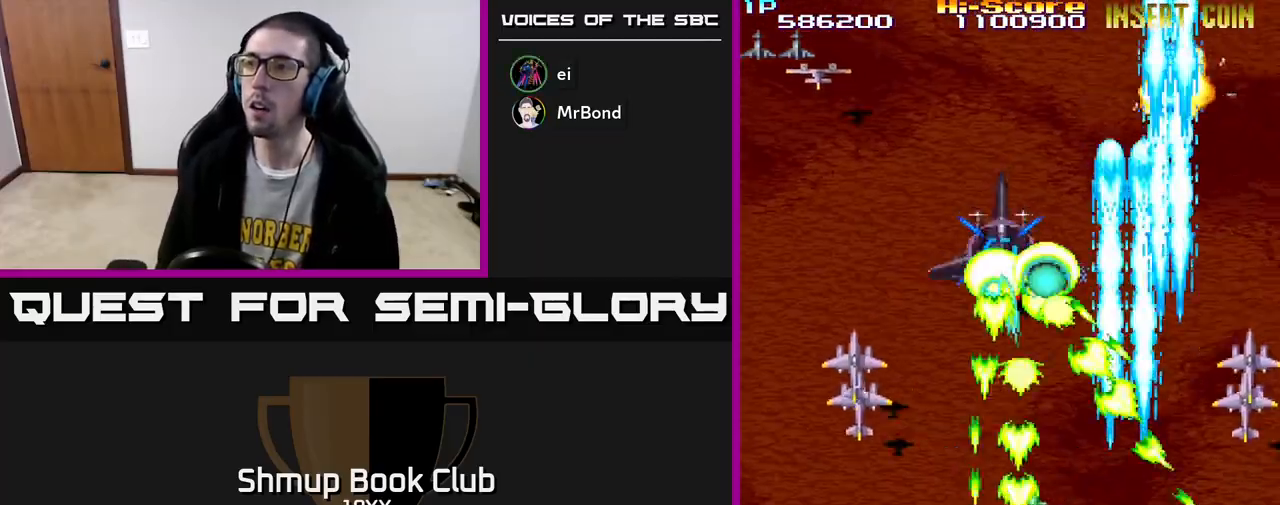
{"buttons": ["R2"], "left_stick": "center", "right_stick": "center", "events": [[167, "DPAD_UP", "down"], [250, "DPAD_UP", "up"], [500, "DPAD_LEFT", "up"]]}
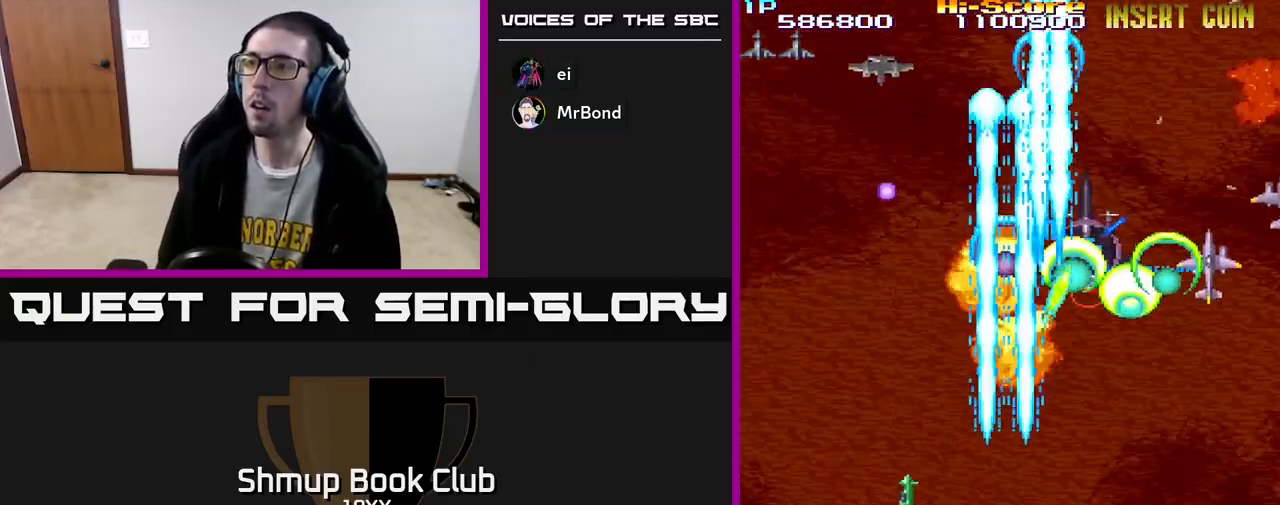
{"buttons": ["R2", "DPAD_RIGHT"], "left_stick": "center", "right_stick": "center", "events": [[17, "DPAD_DOWN", "down"], [17, "DPAD_RIGHT", "down"], [33, "DPAD_DOWN", "up"]]}
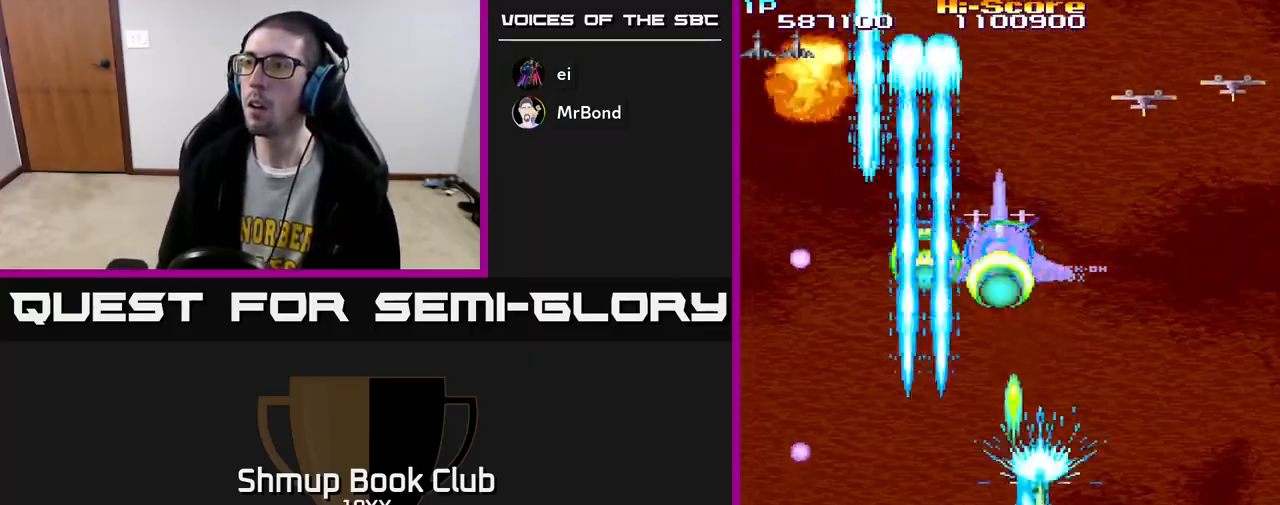
{"buttons": ["R2", "DPAD_DOWN", "DPAD_LEFT"], "left_stick": "center", "right_stick": "center", "events": [[433, "DPAD_DOWN", "down"], [450, "DPAD_RIGHT", "up"], [483, "DPAD_LEFT", "down"]]}
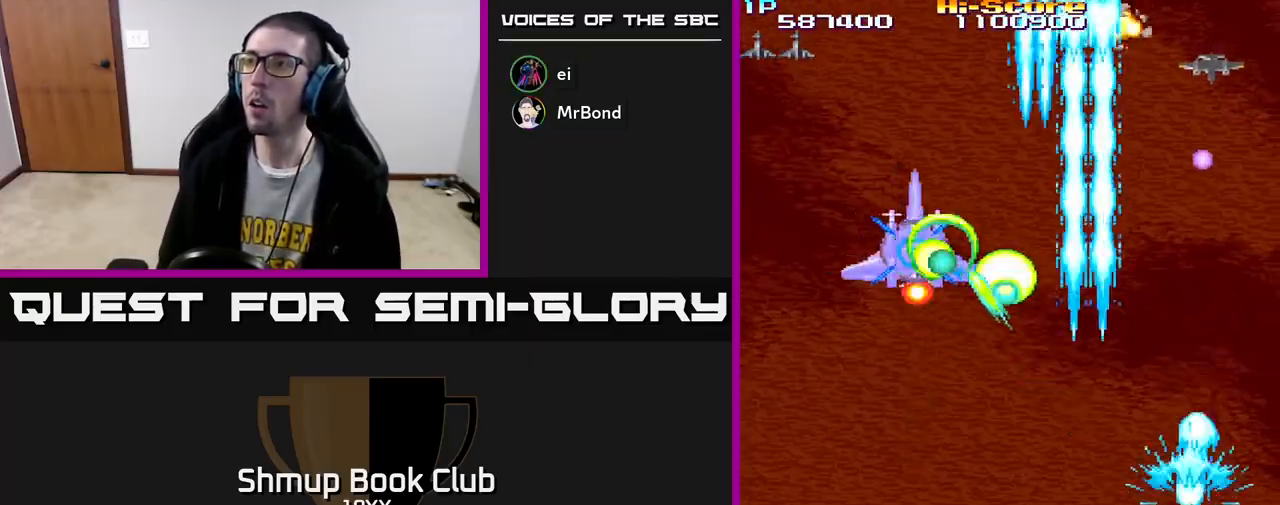
{"buttons": ["R2", "DPAD_LEFT"], "left_stick": "center", "right_stick": "center", "events": [[133, "DPAD_DOWN", "up"]]}
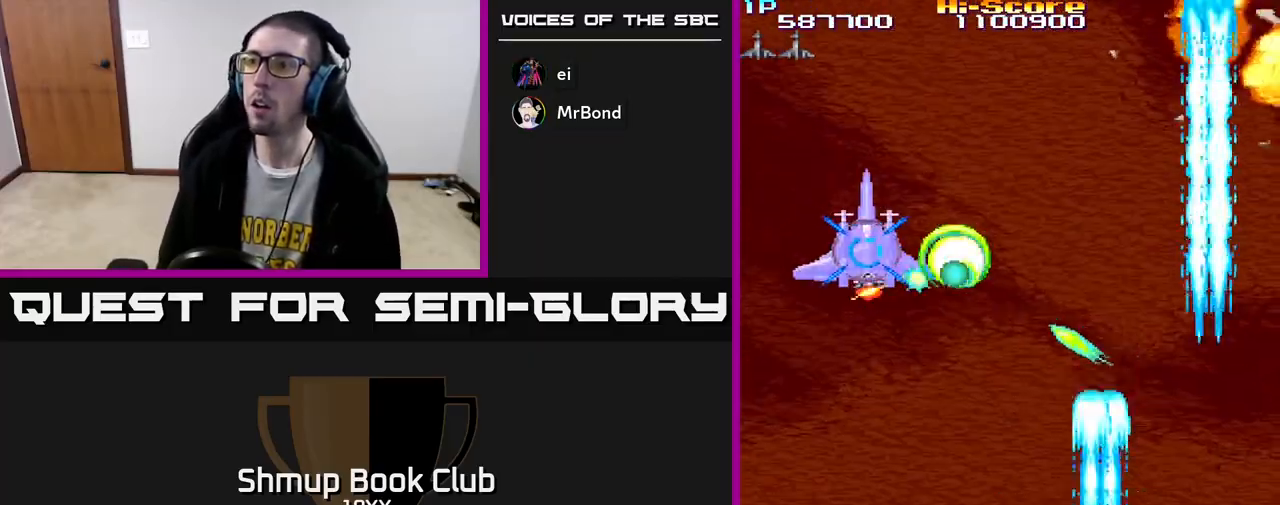
{"buttons": ["R2", "DPAD_DOWN"], "left_stick": "center", "right_stick": "center", "events": [[417, "DPAD_UP", "down"], [467, "DPAD_LEFT", "up"], [483, "DPAD_UP", "up"], [500, "DPAD_DOWN", "down"]]}
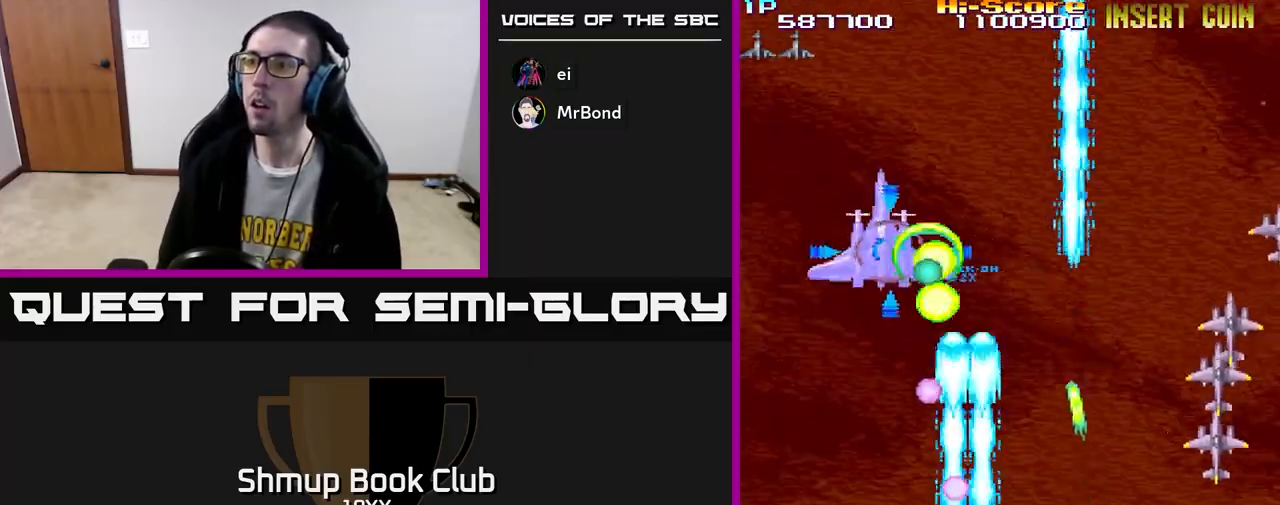
{"buttons": ["A", "R2", "DPAD_UP", "DPAD_RIGHT"], "left_stick": "center", "right_stick": "center", "events": [[117, "DPAD_LEFT", "down"], [300, "DPAD_DOWN", "up"], [350, "DPAD_UP", "down"], [400, "DPAD_LEFT", "up"], [483, "A", "down"], [483, "DPAD_RIGHT", "down"]]}
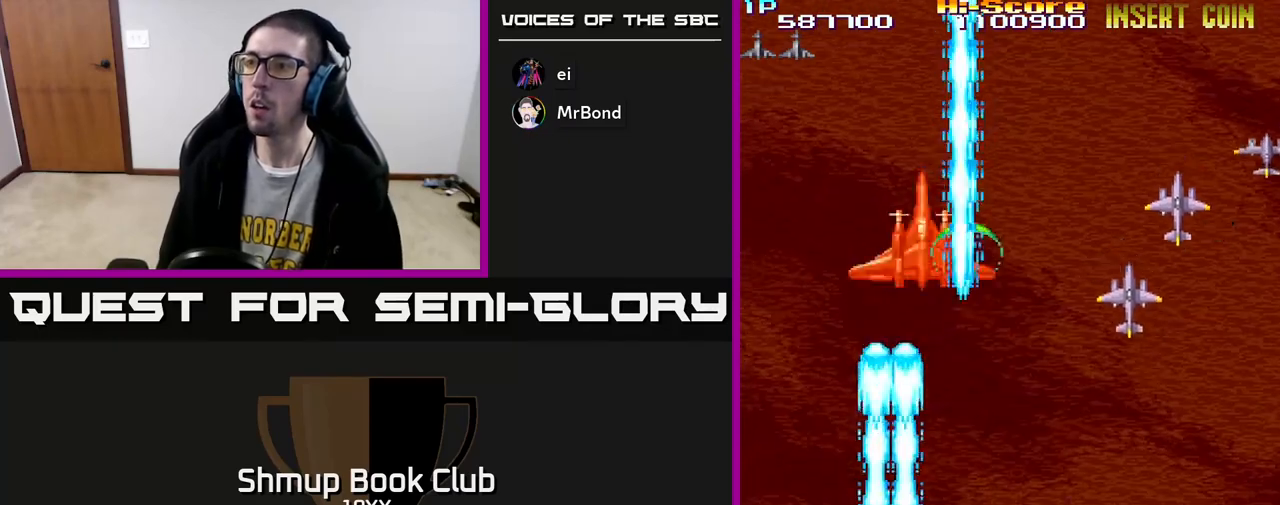
{"buttons": ["R2", "DPAD_DOWN", "DPAD_RIGHT"], "left_stick": "center", "right_stick": "center", "events": [[250, "A", "up"], [283, "DPAD_RIGHT", "up"], [367, "DPAD_LEFT", "down"], [383, "DPAD_UP", "up"], [417, "DPAD_DOWN", "down"], [417, "DPAD_LEFT", "up"], [450, "DPAD_RIGHT", "down"]]}
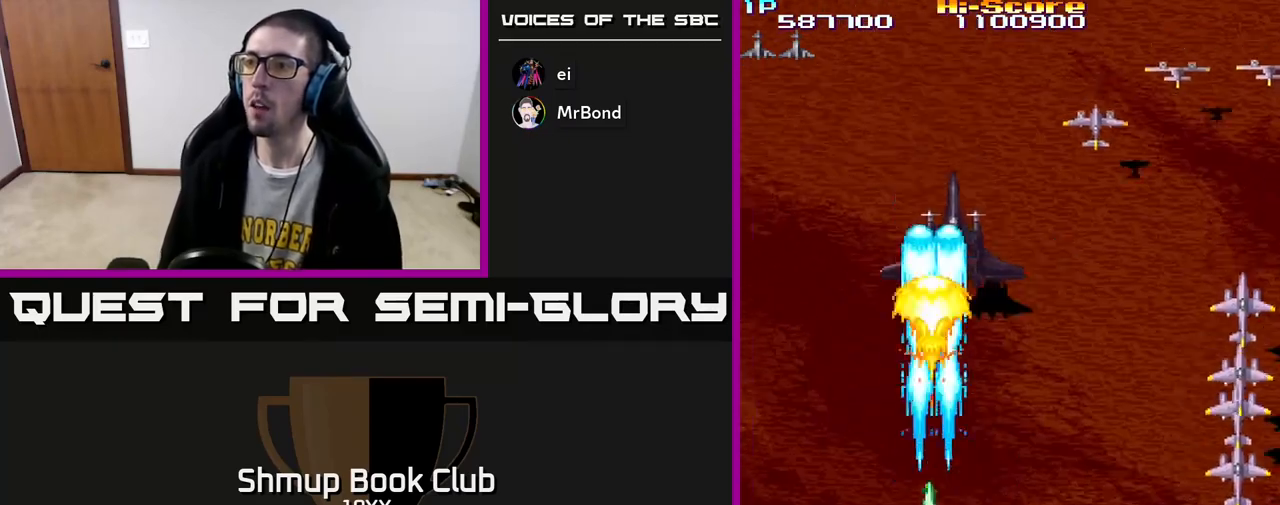
{"buttons": ["R2", "DPAD_RIGHT"], "left_stick": "center", "right_stick": "center", "events": [[83, "DPAD_DOWN", "up"], [200, "DPAD_DOWN", "down"], [350, "DPAD_DOWN", "up"]]}
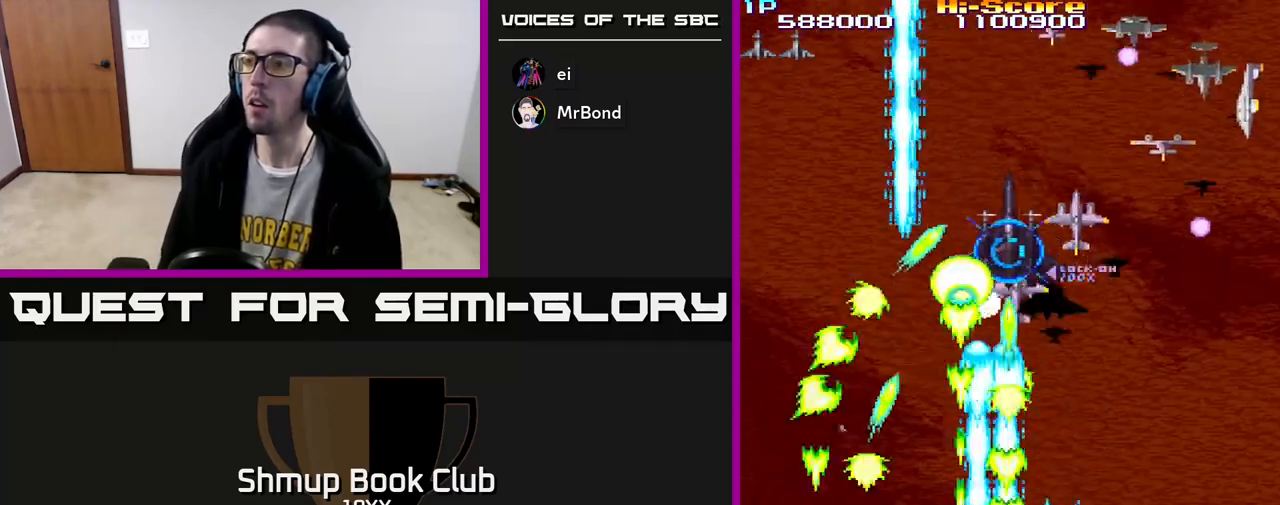
{"buttons": ["R2", "DPAD_LEFT"], "left_stick": "center", "right_stick": "center", "events": [[250, "DPAD_DOWN", "down"], [283, "DPAD_RIGHT", "up"], [317, "DPAD_LEFT", "down"], [483, "DPAD_DOWN", "up"]]}
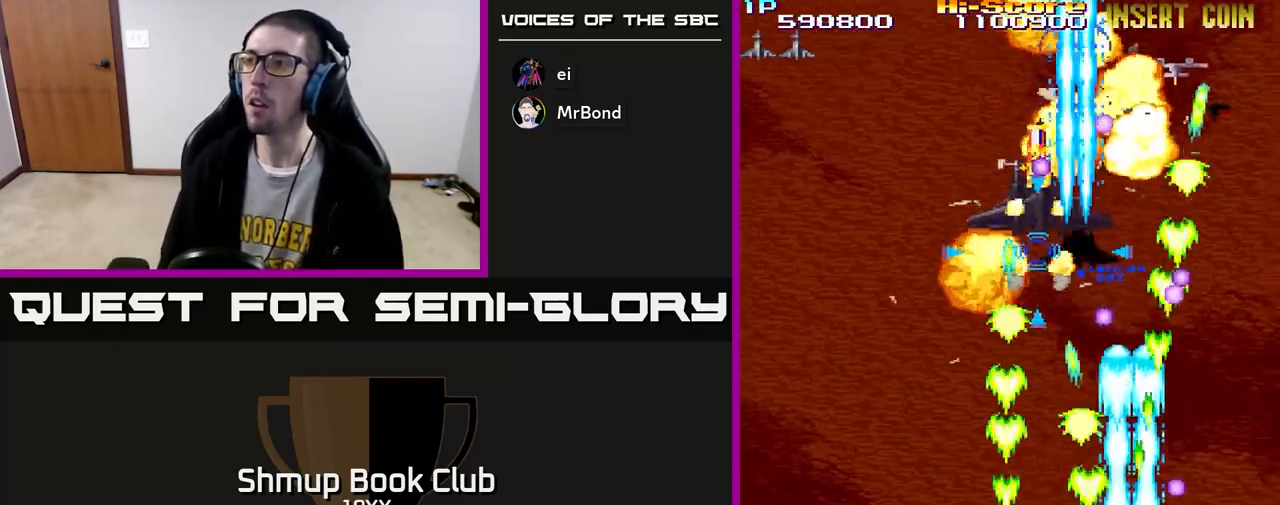
{"buttons": ["R2", "DPAD_UP"], "left_stick": "center", "right_stick": "center", "events": [[117, "DPAD_UP", "down"], [300, "DPAD_LEFT", "up"], [383, "DPAD_LEFT", "down"], [467, "DPAD_LEFT", "up"]]}
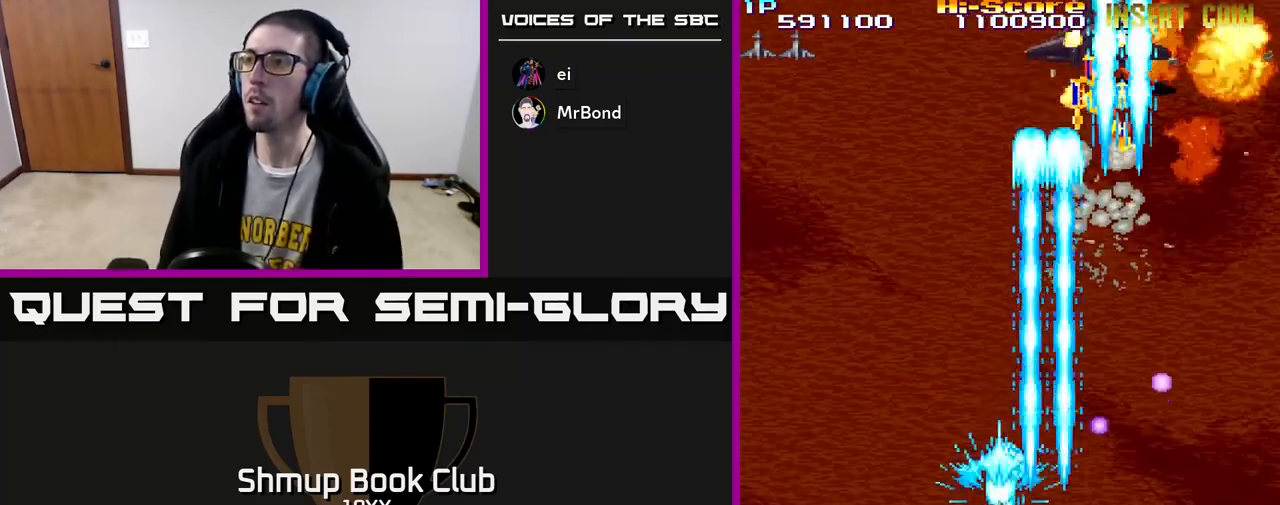
{"buttons": ["R2", "DPAD_UP", "DPAD_RIGHT"], "left_stick": "center", "right_stick": "center", "events": [[233, "DPAD_RIGHT", "down"]]}
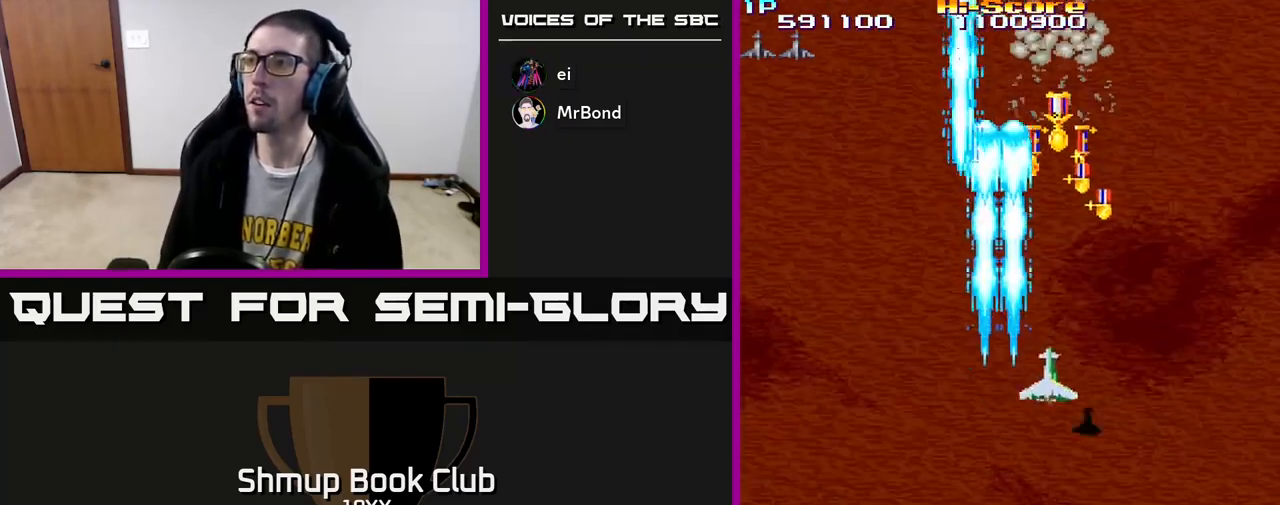
{"buttons": ["R2", "DPAD_LEFT"], "left_stick": "center", "right_stick": "center", "events": [[183, "DPAD_RIGHT", "up"], [333, "DPAD_LEFT", "down"], [433, "DPAD_UP", "up"]]}
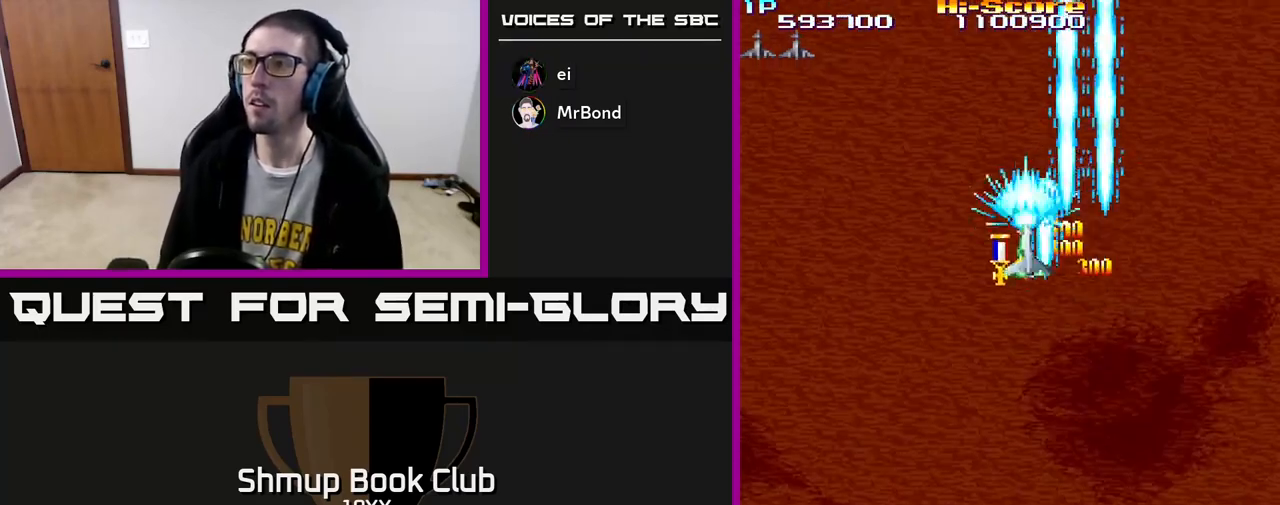
{"buttons": ["R2", "DPAD_DOWN"], "left_stick": "center", "right_stick": "center", "events": [[67, "DPAD_DOWN", "down"], [150, "DPAD_LEFT", "up"]]}
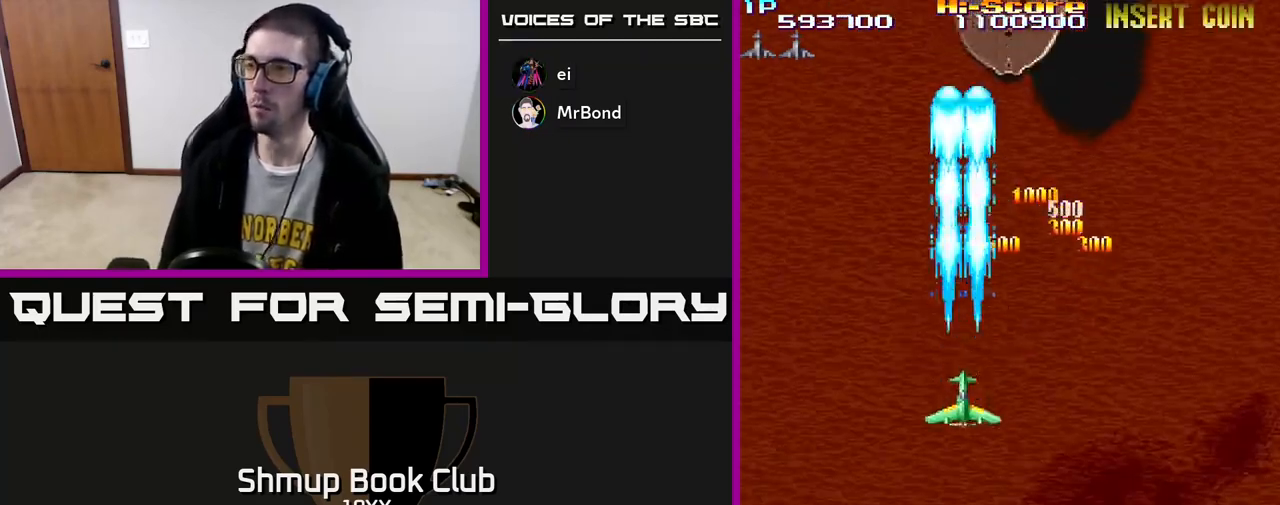
{"buttons": ["R2", "DPAD_UP", "DPAD_LEFT"], "left_stick": "center", "right_stick": "center", "events": [[150, "DPAD_RIGHT", "down"], [350, "DPAD_RIGHT", "up"], [433, "DPAD_DOWN", "up"], [433, "DPAD_LEFT", "down"], [483, "DPAD_UP", "down"]]}
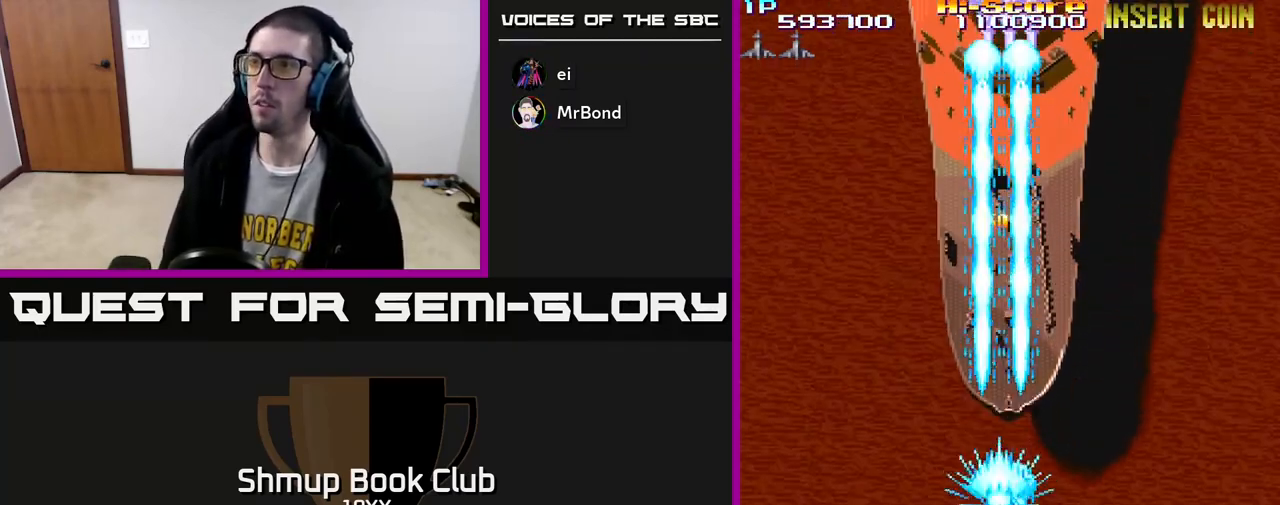
{"buttons": ["A", "R2", "DPAD_DOWN", "DPAD_LEFT"], "left_stick": "center", "right_stick": "center", "events": [[17, "DPAD_LEFT", "up"], [350, "DPAD_RIGHT", "down"], [367, "DPAD_RIGHT", "up"], [400, "A", "down"], [450, "DPAD_LEFT", "down"], [467, "DPAD_UP", "up"], [483, "DPAD_DOWN", "down"]]}
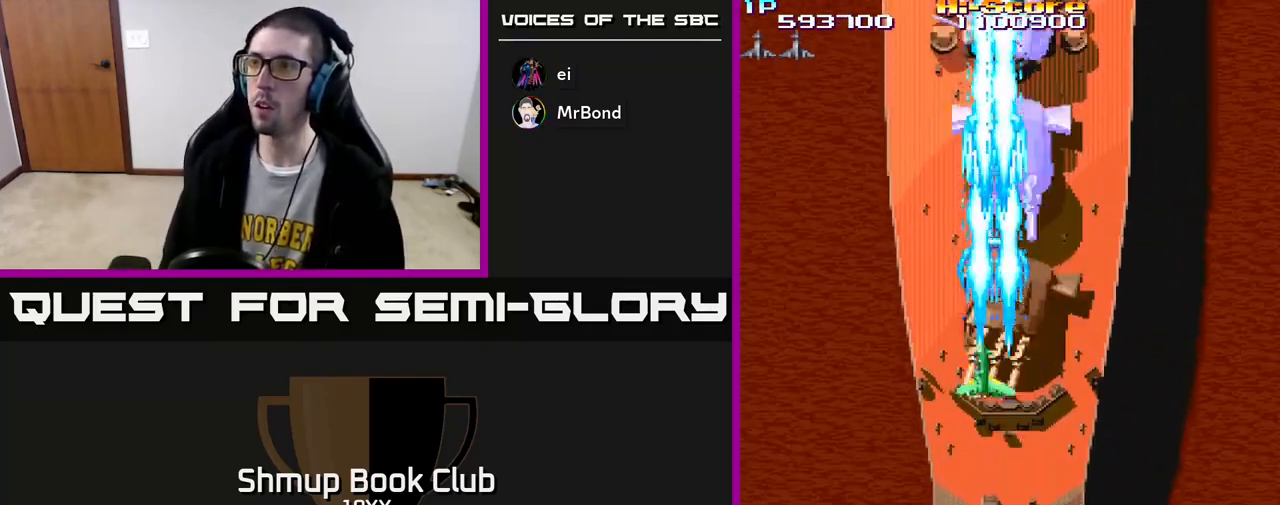
{"buttons": ["R2", "DPAD_DOWN"], "left_stick": "center", "right_stick": "center", "events": [[17, "DPAD_LEFT", "up"], [83, "DPAD_RIGHT", "down"], [150, "A", "up"], [150, "DPAD_RIGHT", "up"], [350, "DPAD_RIGHT", "down"], [367, "DPAD_DOWN", "up"], [417, "DPAD_DOWN", "down"], [417, "DPAD_RIGHT", "up"], [450, "DPAD_LEFT", "down"], [467, "DPAD_LEFT", "up"]]}